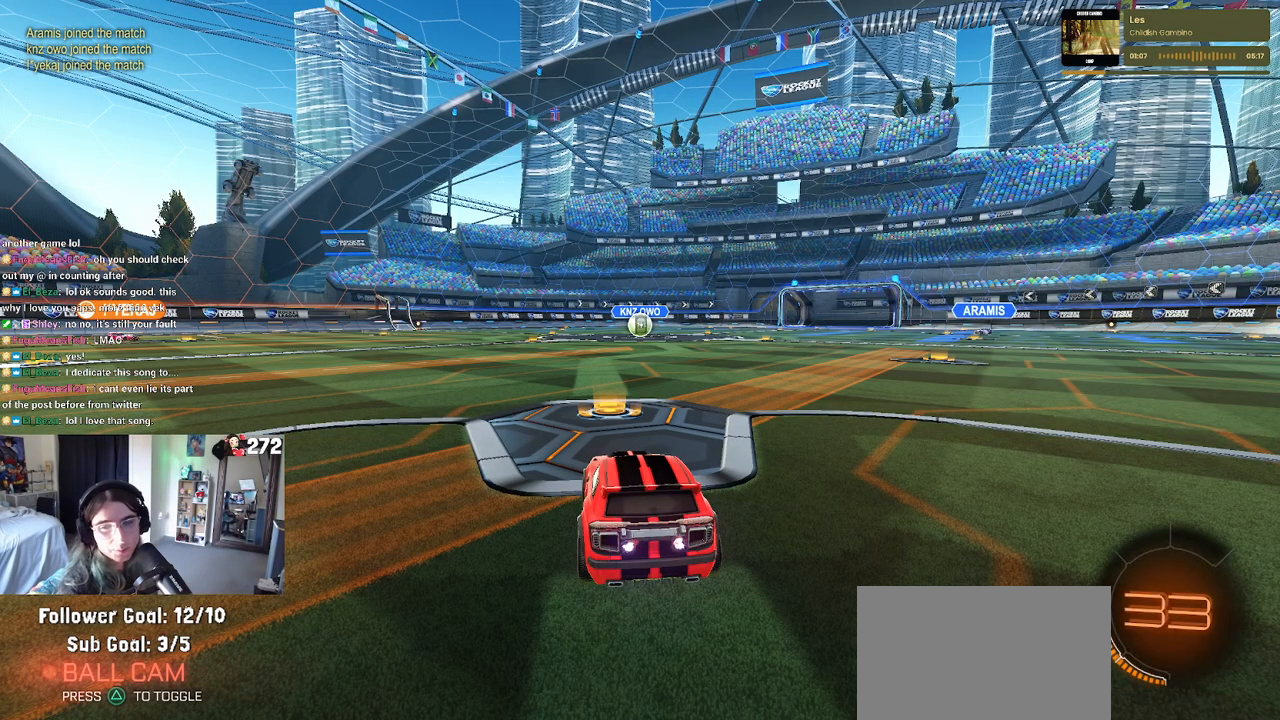
Gameplay with a controller (PlayStation layout); each line is a JSON object with the inputs held at the frame after it. "events" lists button and stick changes between this image and that frame as [ms after this image, input, new state], when the widget could be followed in between.
{"buttons": [], "left_stick": "center", "right_stick": "center", "events": [[83, "CROSS", "down"], [183, "CROSS", "up"]]}
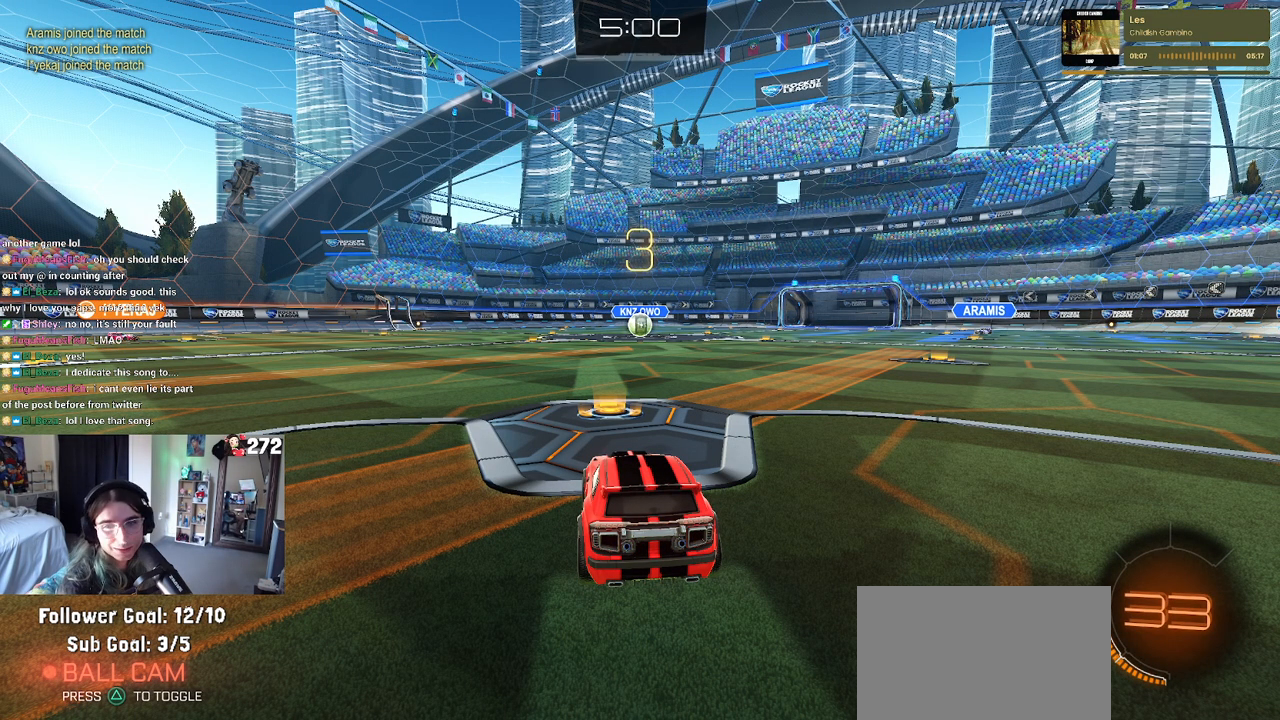
{"buttons": ["R2"], "left_stick": "center", "right_stick": "center", "events": [[367, "R2", "down"]]}
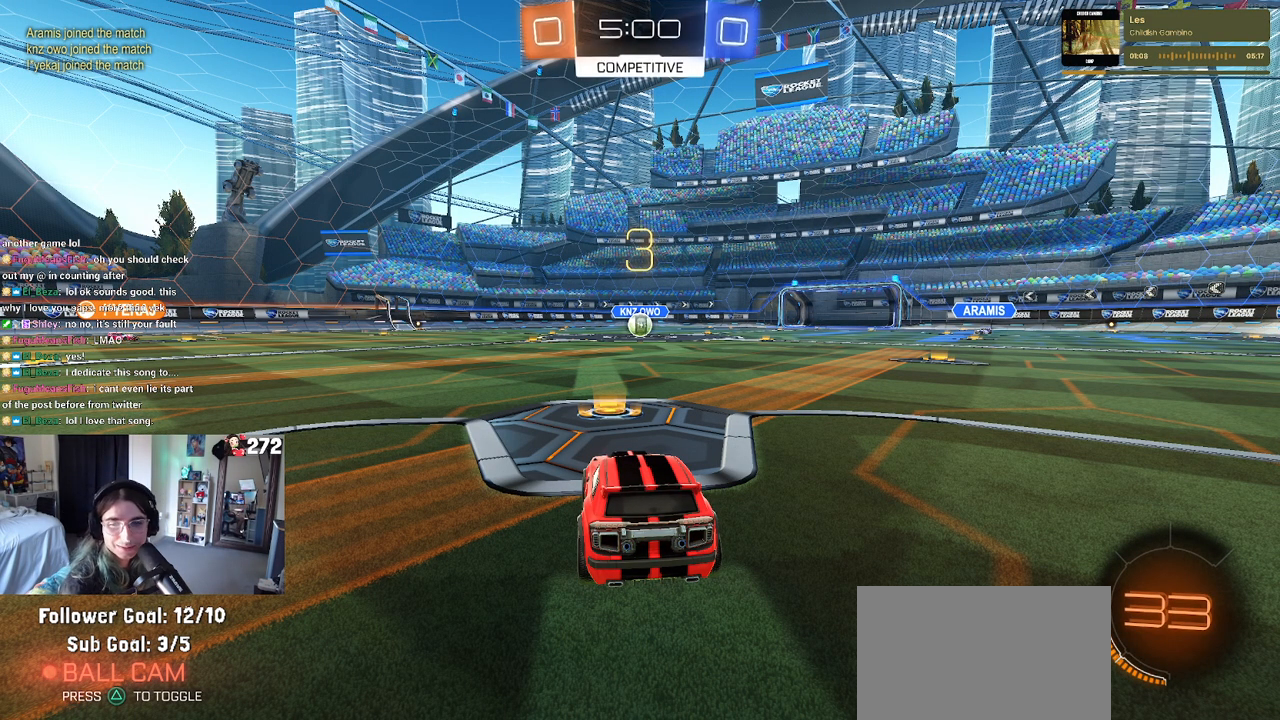
{"buttons": ["R2"], "left_stick": "center", "right_stick": "center", "events": []}
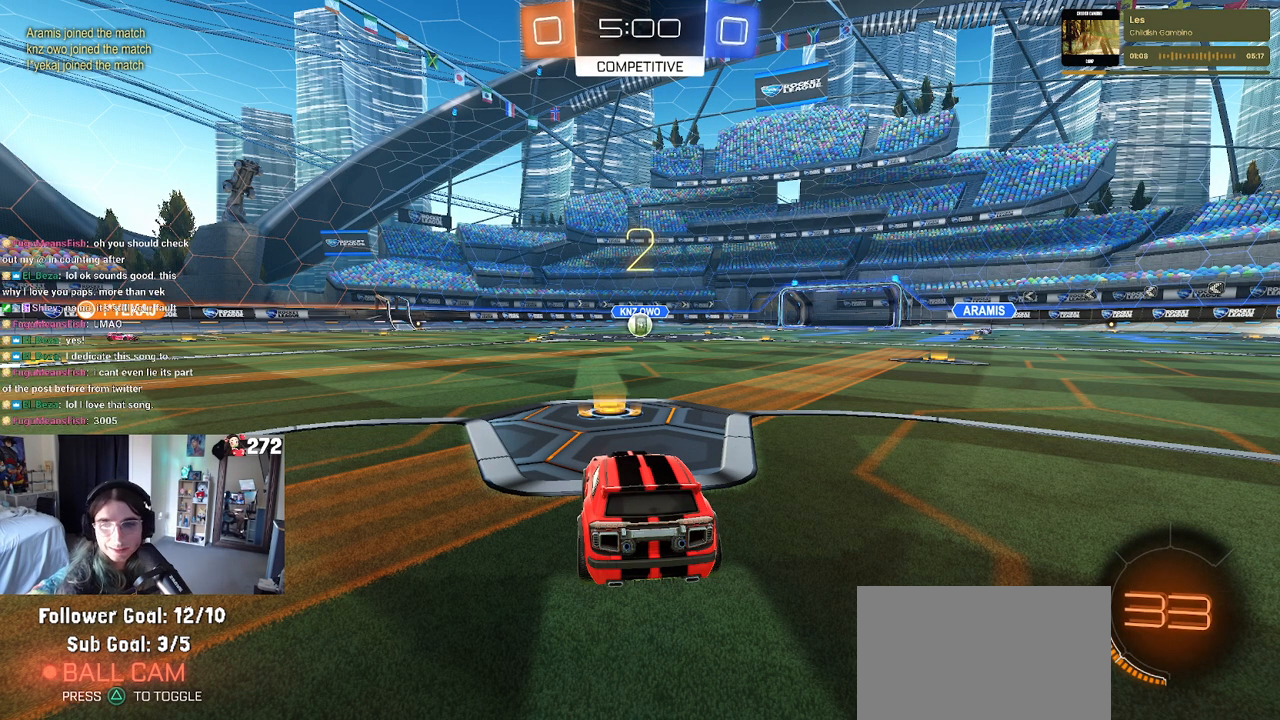
{"buttons": ["R2"], "left_stick": "center", "right_stick": "center", "events": []}
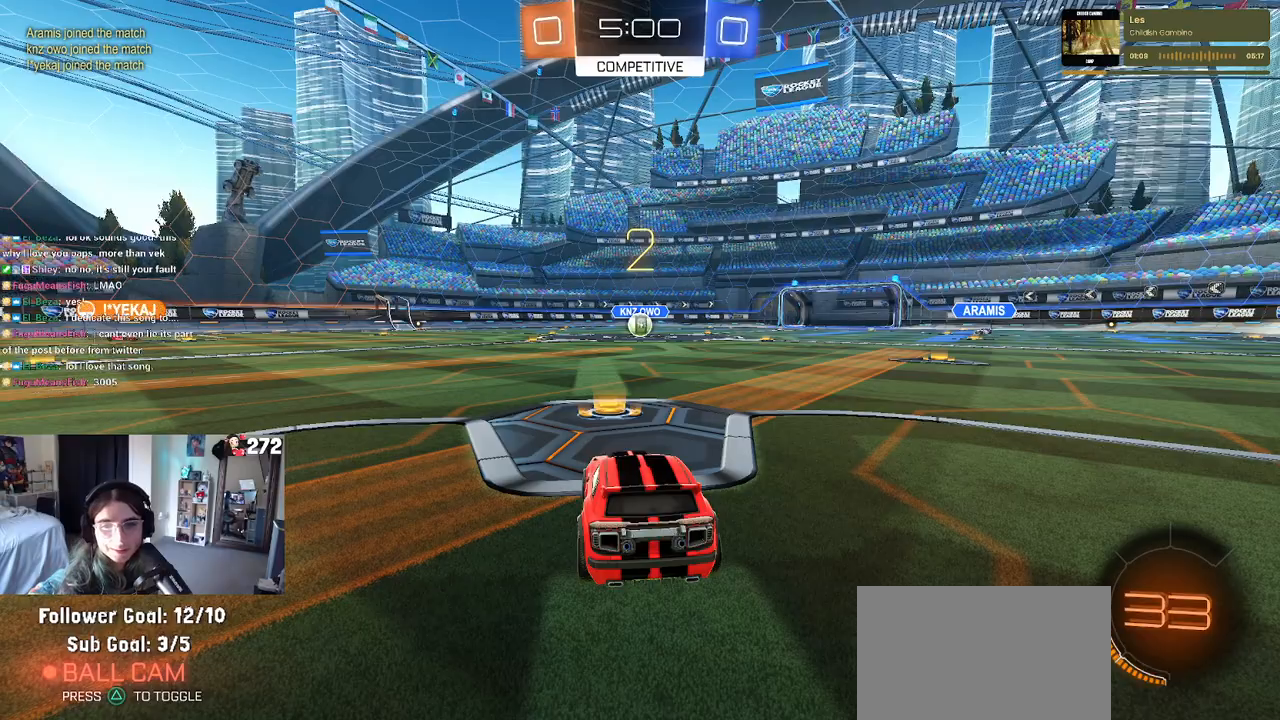
{"buttons": ["R2"], "left_stick": "center", "right_stick": "center", "events": []}
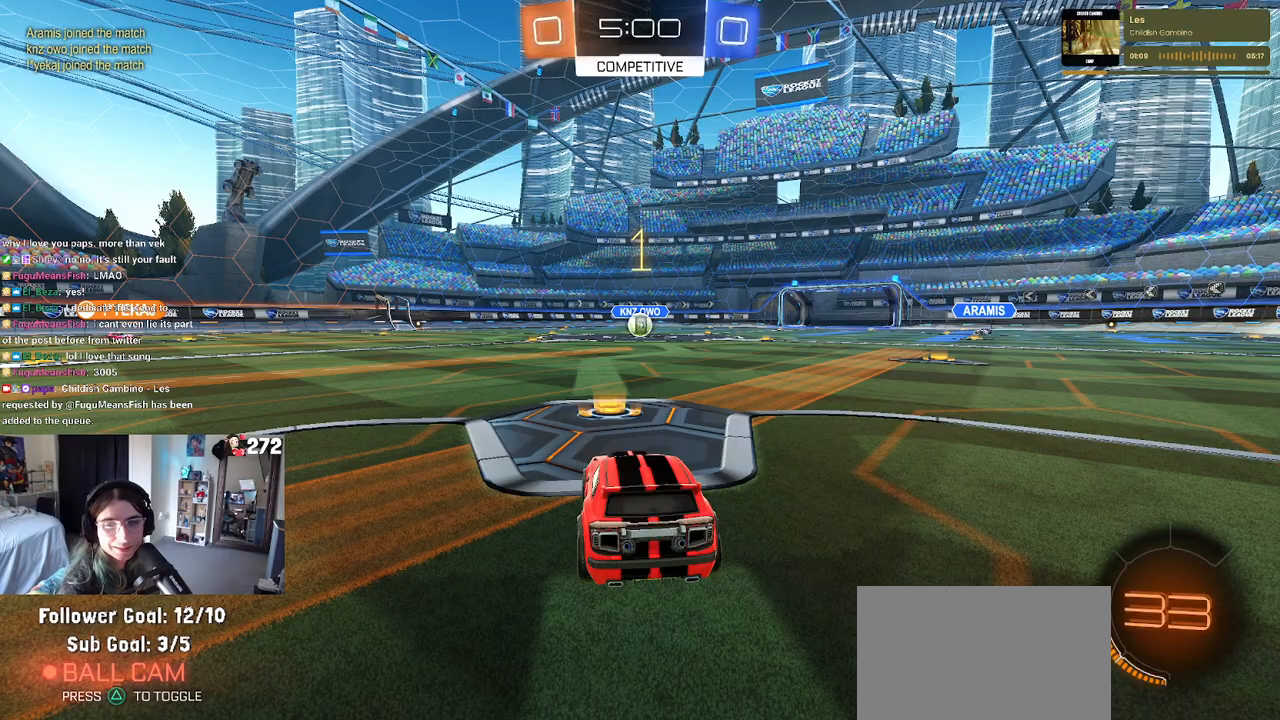
{"buttons": ["R2"], "left_stick": "center", "right_stick": "center", "events": []}
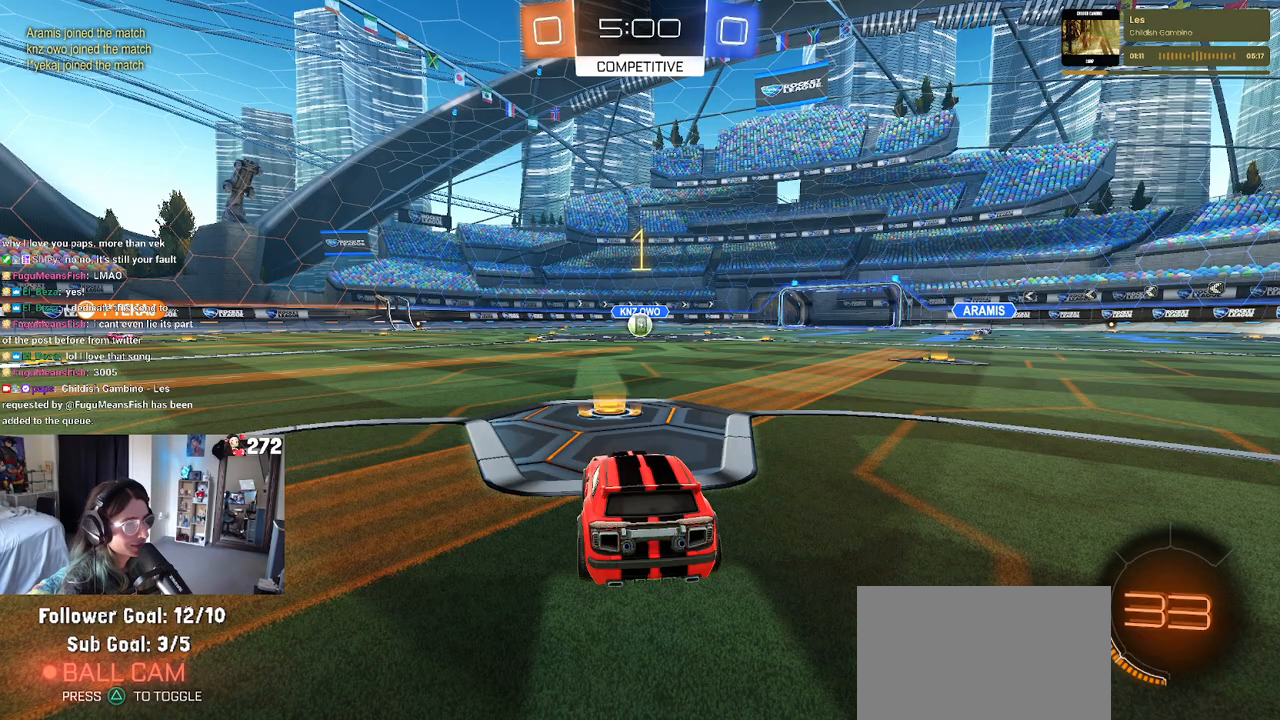
{"buttons": ["CROSS", "R2"], "left_stick": "up", "right_stick": "center", "events": [[233, "left_stick", "left"], [317, "left_stick", "center"], [417, "left_stick", "right"], [483, "left_stick", "up"], [500, "CROSS", "down"]]}
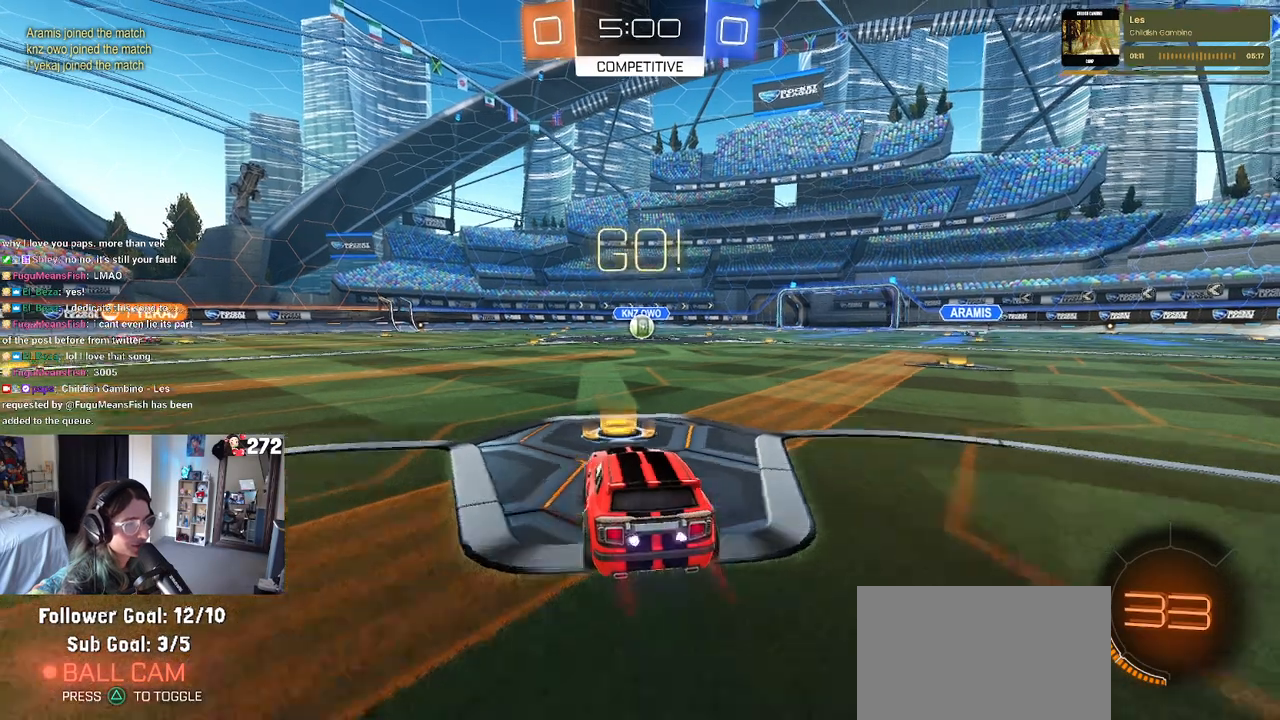
{"buttons": ["SQUARE", "R2"], "left_stick": "down-left", "right_stick": "center", "events": [[33, "left_stick", "up-left"], [67, "CROSS", "up"], [133, "CROSS", "down"], [200, "SQUARE", "down"], [217, "left_stick", "down-left"], [233, "CROSS", "up"]]}
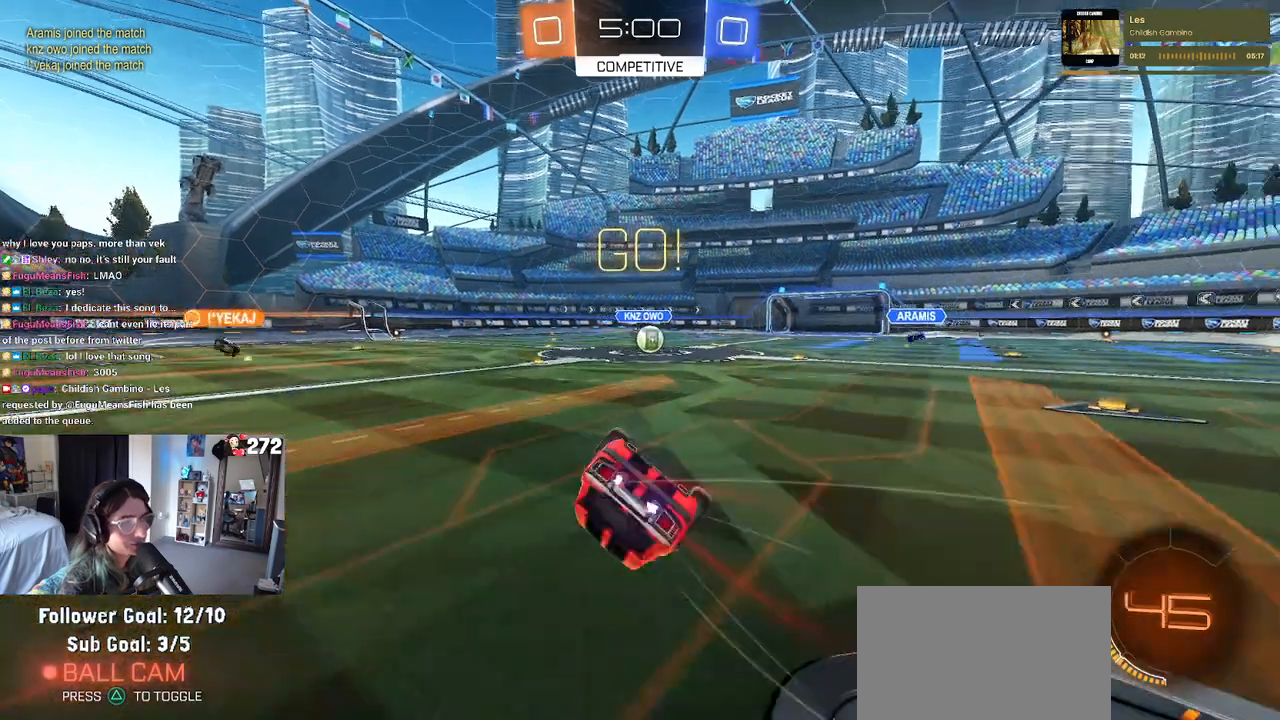
{"buttons": ["SQUARE", "R2"], "left_stick": "down-left", "right_stick": "center", "events": []}
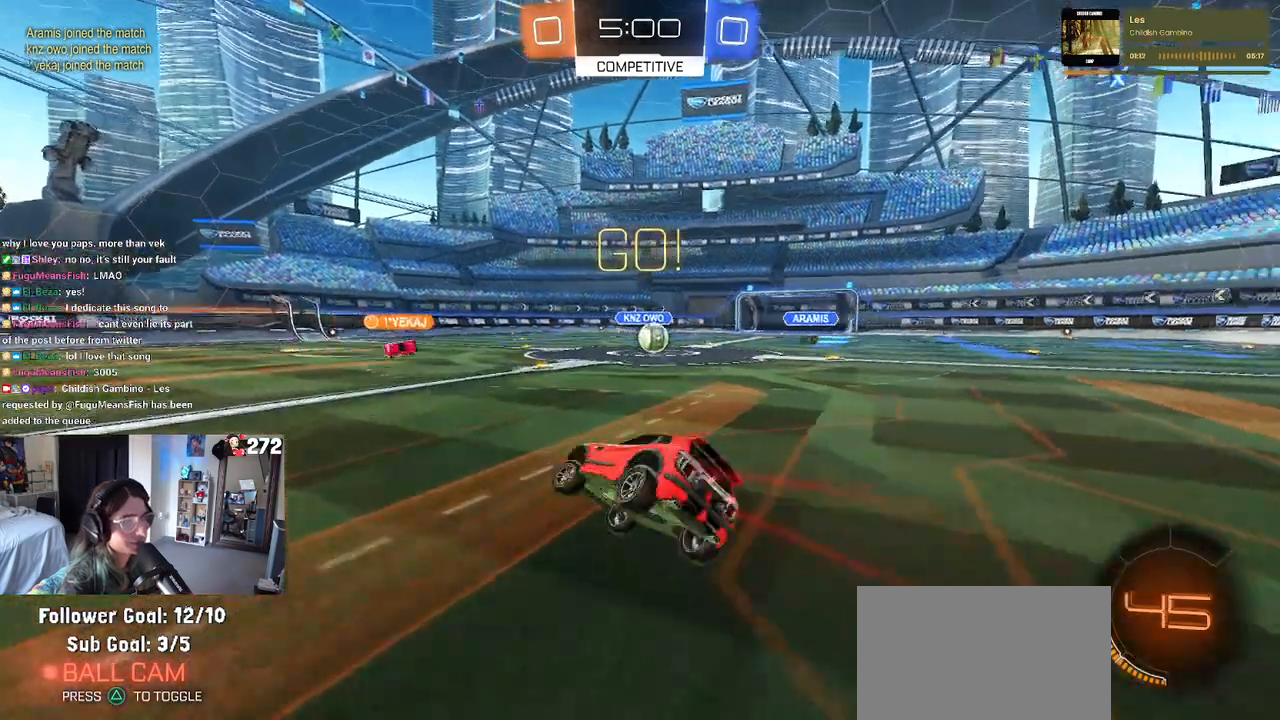
{"buttons": ["R2"], "left_stick": "center", "right_stick": "center", "events": [[17, "SQUARE", "up"], [100, "left_stick", "down-right"], [333, "left_stick", "center"]]}
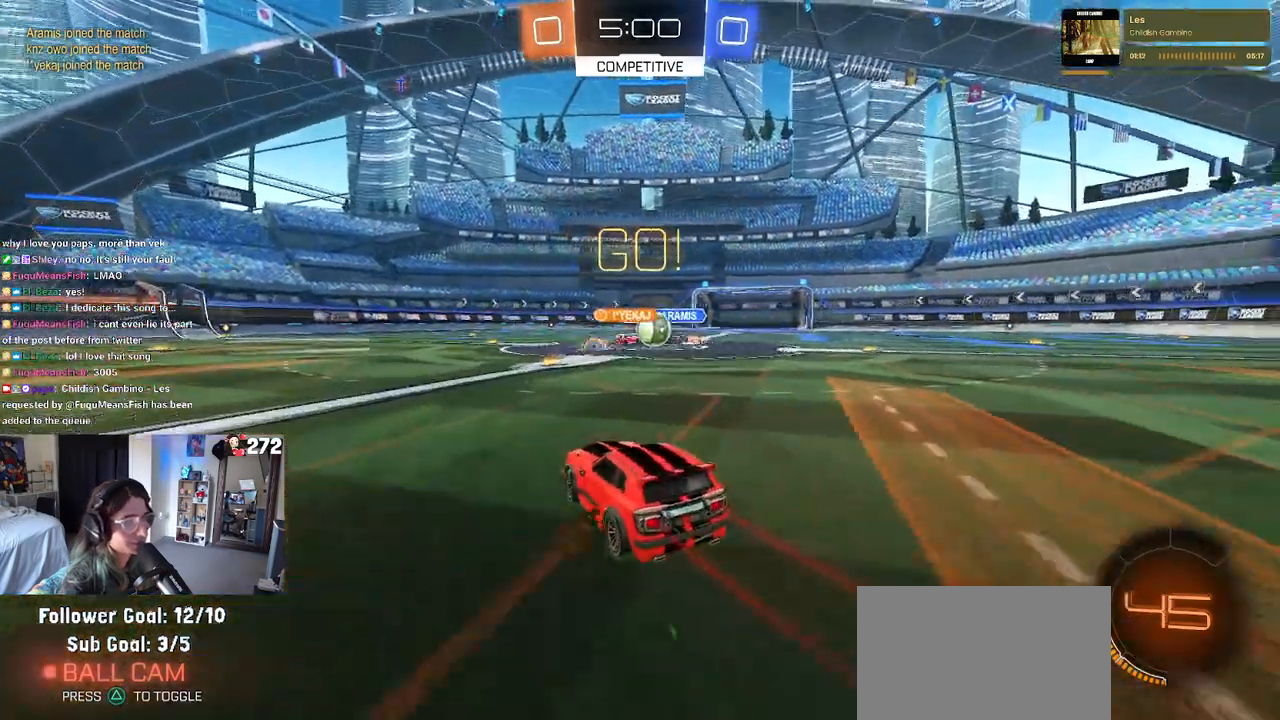
{"buttons": ["SQUARE", "R2"], "left_stick": "right", "right_stick": "center", "events": [[283, "left_stick", "right"], [483, "SQUARE", "down"]]}
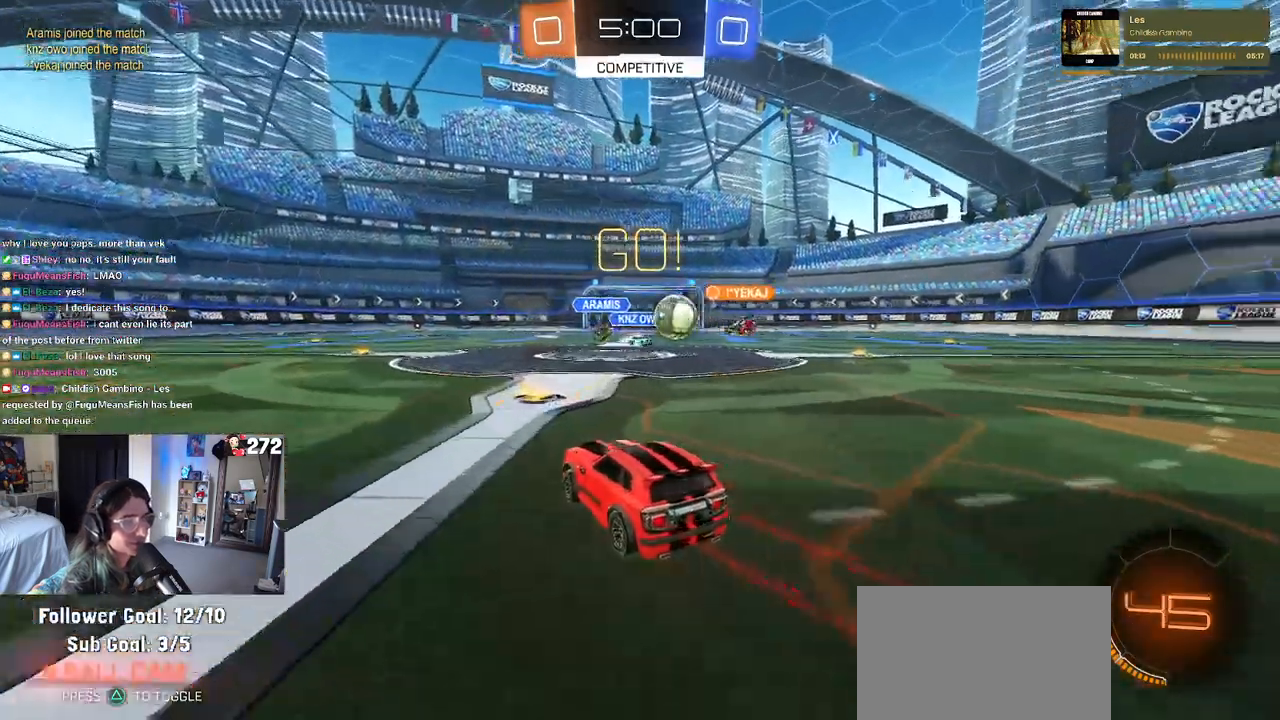
{"buttons": ["R1", "R2"], "left_stick": "right", "right_stick": "center", "events": [[17, "R1", "down"], [83, "SQUARE", "up"]]}
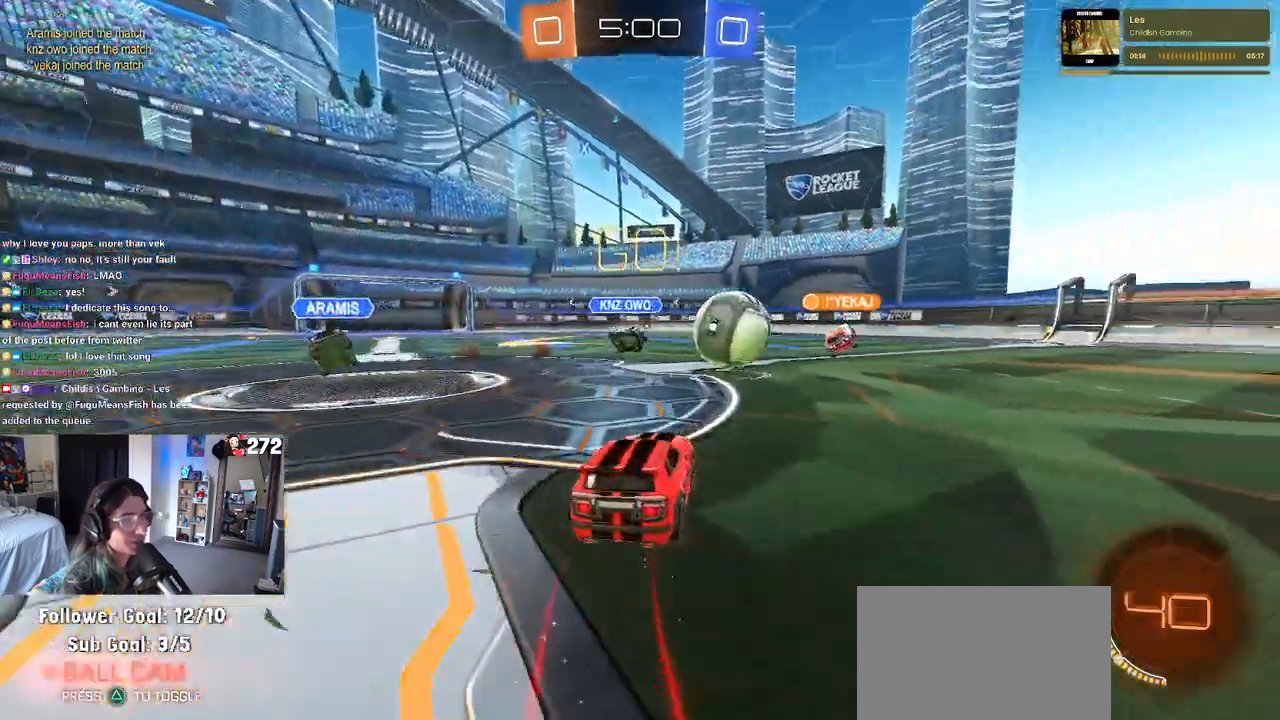
{"buttons": ["R1", "R2"], "left_stick": "right", "right_stick": "center", "events": [[233, "TRIANGLE", "down"], [367, "TRIANGLE", "up"]]}
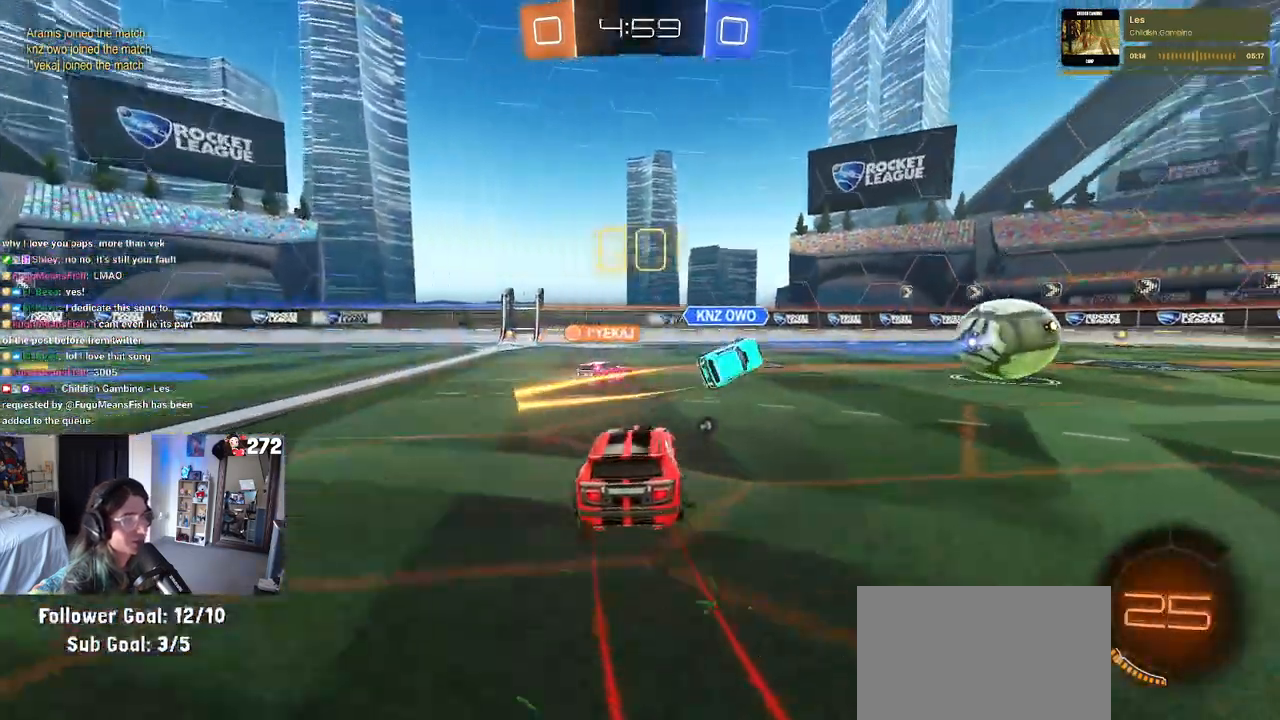
{"buttons": ["R2"], "left_stick": "right", "right_stick": "center", "events": [[183, "R1", "up"]]}
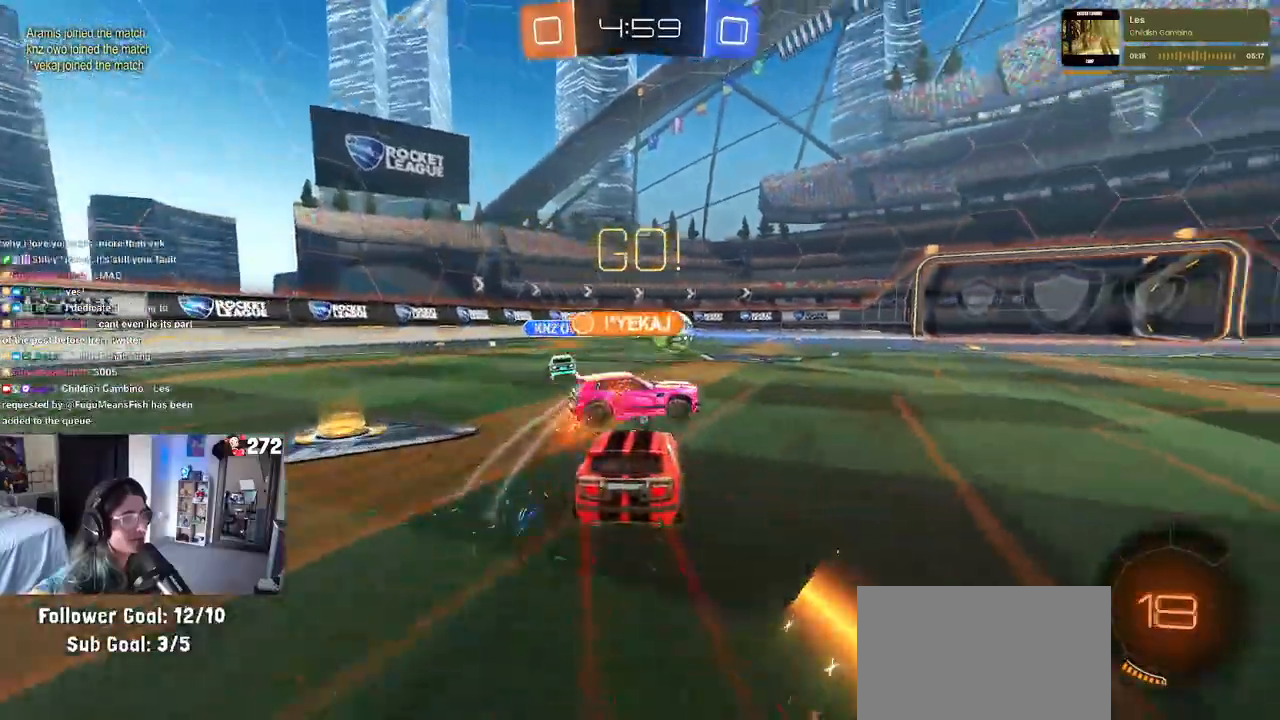
{"buttons": ["R2"], "left_stick": "right", "right_stick": "center", "events": []}
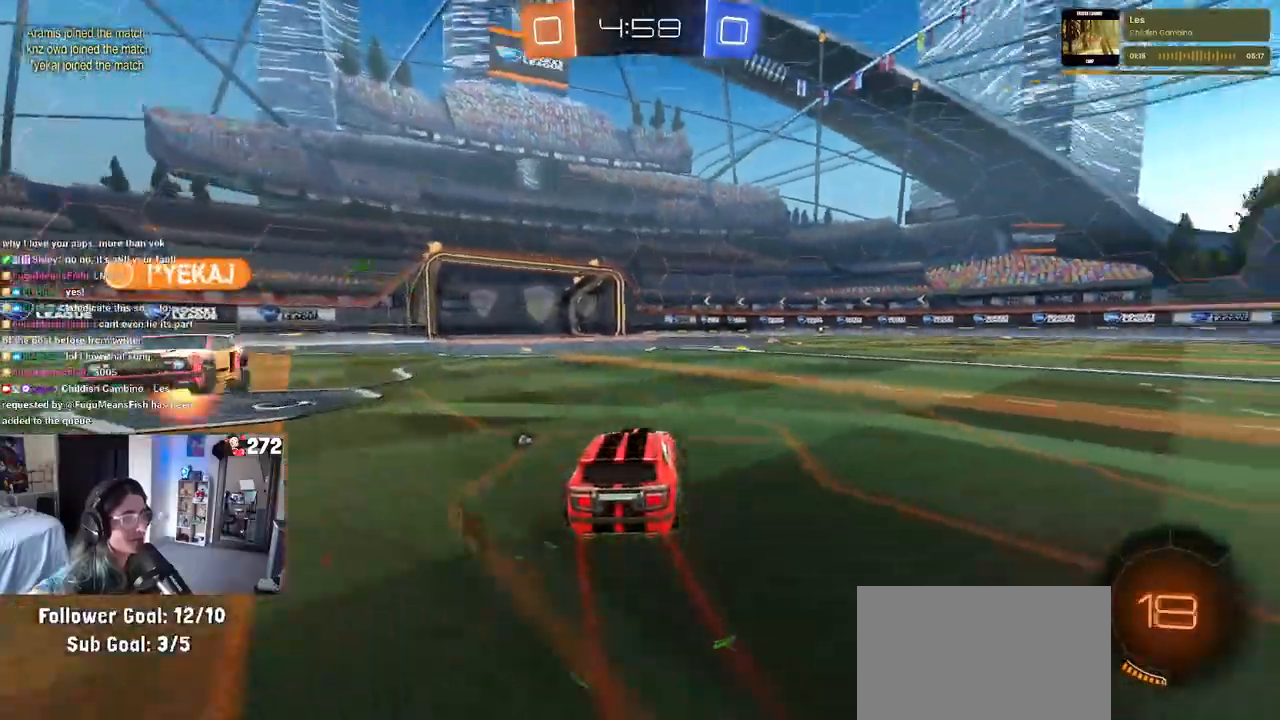
{"buttons": ["R1", "R2"], "left_stick": "down", "right_stick": "center", "events": [[183, "R1", "down"], [233, "CROSS", "down"], [250, "left_stick", "up"], [317, "left_stick", "up-left"], [333, "CROSS", "up"], [383, "CROSS", "down"], [450, "left_stick", "down"], [483, "CROSS", "up"]]}
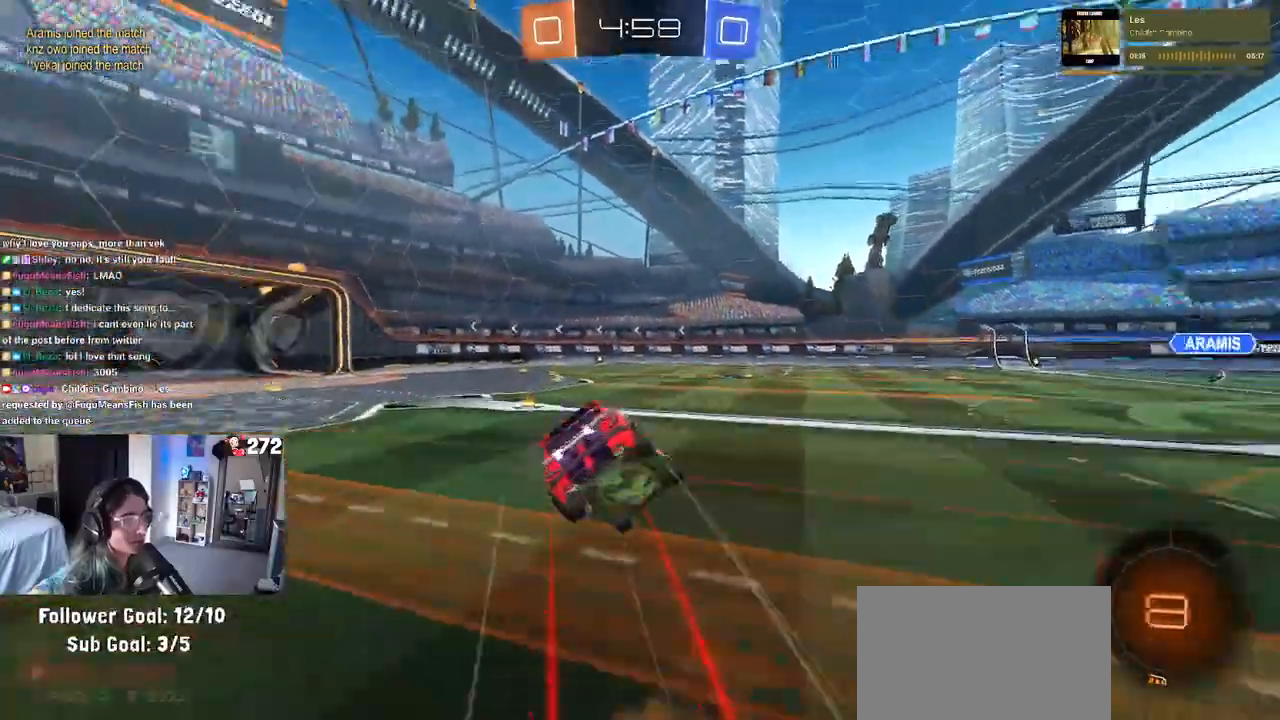
{"buttons": ["SQUARE", "R1", "R2"], "left_stick": "down-left", "right_stick": "center", "events": [[17, "TRIANGLE", "down"], [117, "left_stick", "down-left"], [150, "TRIANGLE", "up"], [350, "R2", "up"], [400, "SQUARE", "down"], [433, "R2", "down"]]}
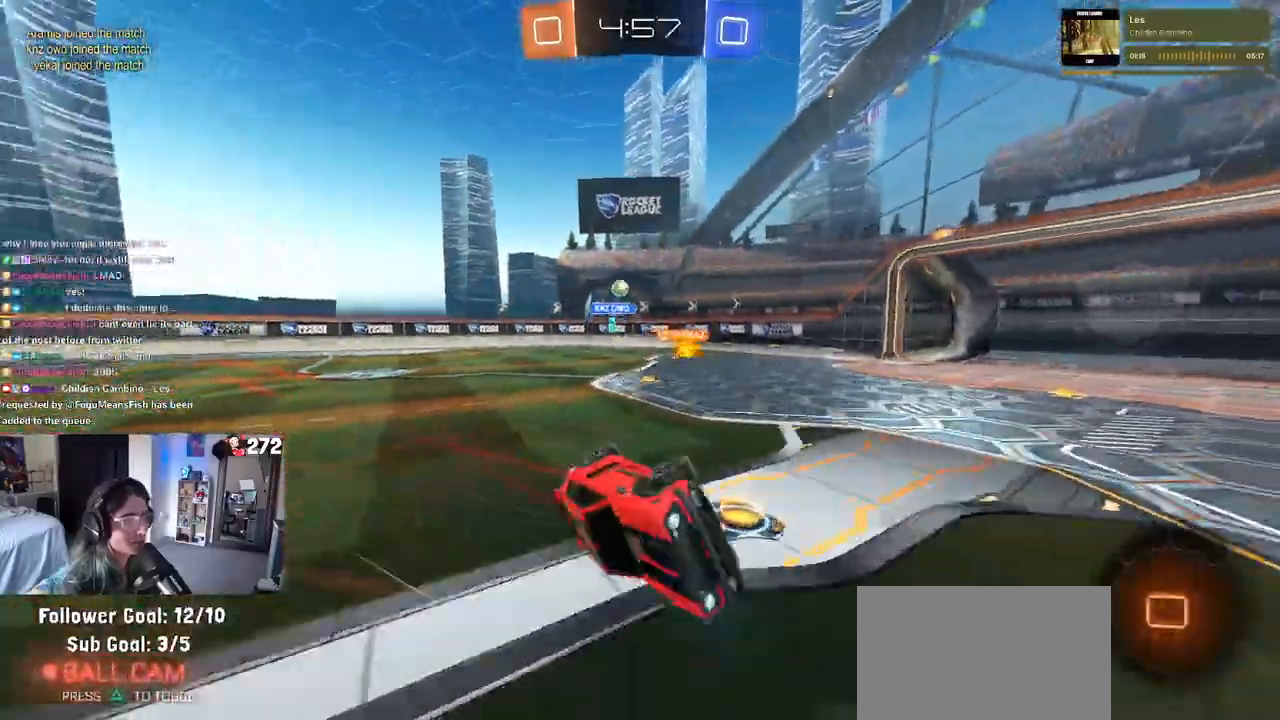
{"buttons": ["R1", "R2"], "left_stick": "down-right", "right_stick": "center", "events": [[117, "SQUARE", "up"], [200, "left_stick", "center"], [233, "TRIANGLE", "down"], [367, "TRIANGLE", "up"], [367, "left_stick", "down-right"]]}
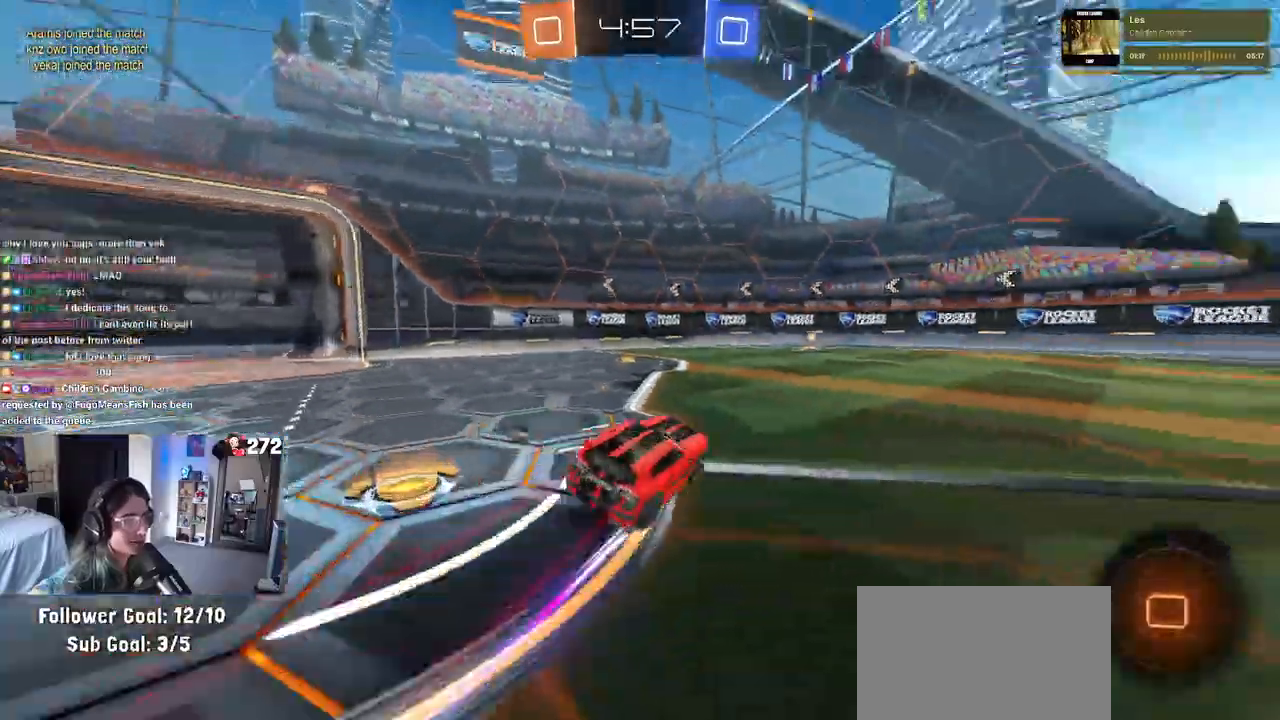
{"buttons": ["R1", "R2"], "left_stick": "left", "right_stick": "center", "events": [[100, "left_stick", "center"], [300, "TRIANGLE", "down"], [383, "left_stick", "left"], [417, "TRIANGLE", "up"]]}
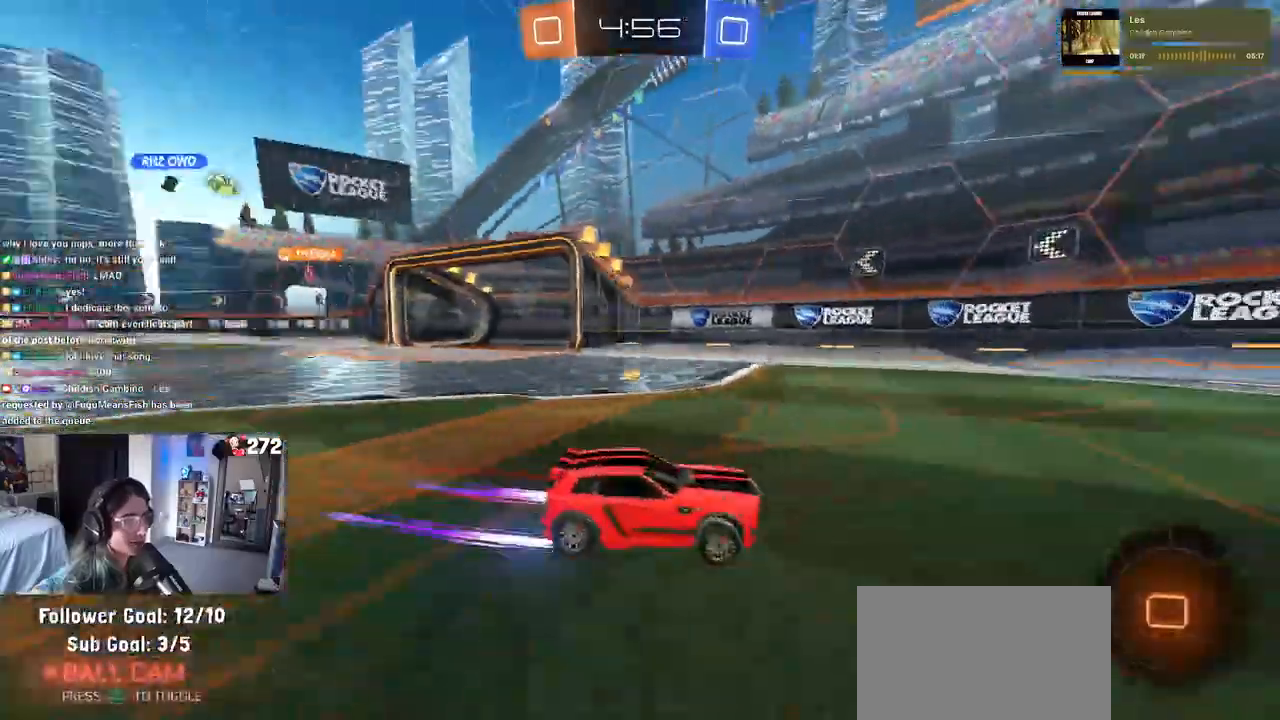
{"buttons": ["R1", "R2"], "left_stick": "left", "right_stick": "center", "events": [[33, "left_stick", "center"], [83, "left_stick", "left"], [133, "SQUARE", "down"], [250, "SQUARE", "up"]]}
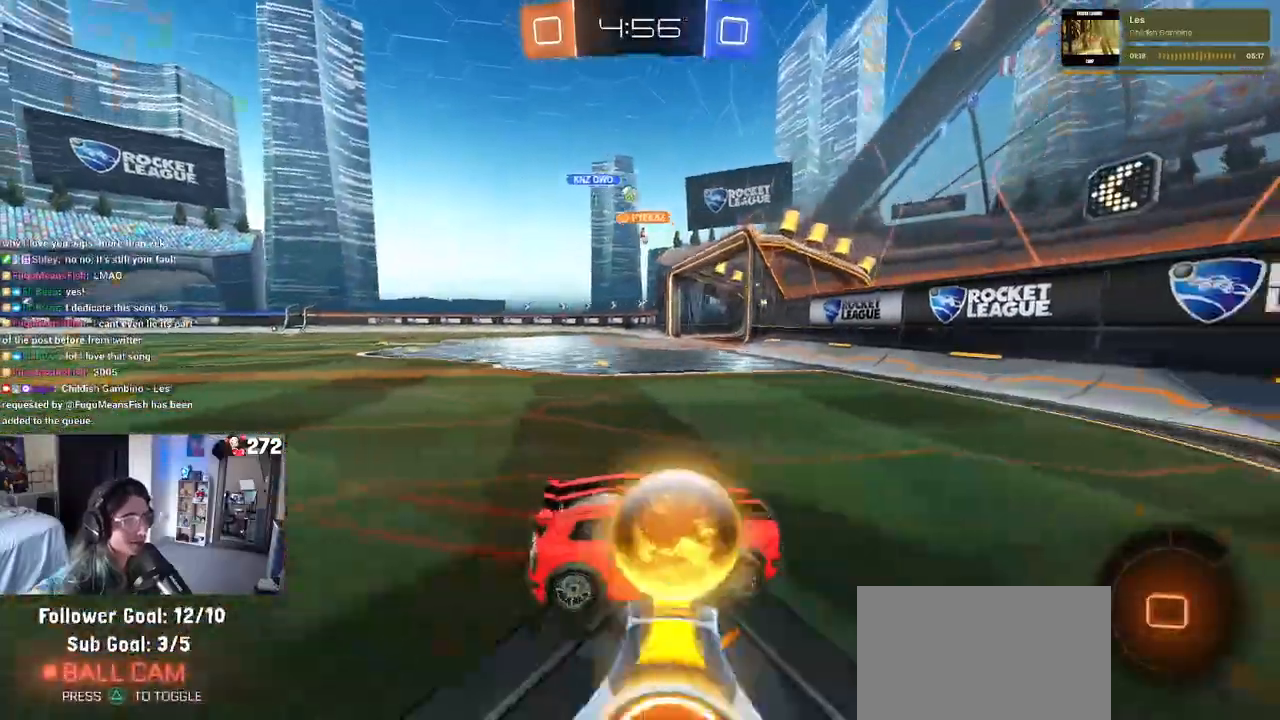
{"buttons": ["R2"], "left_stick": "left", "right_stick": "center", "events": [[167, "R1", "up"]]}
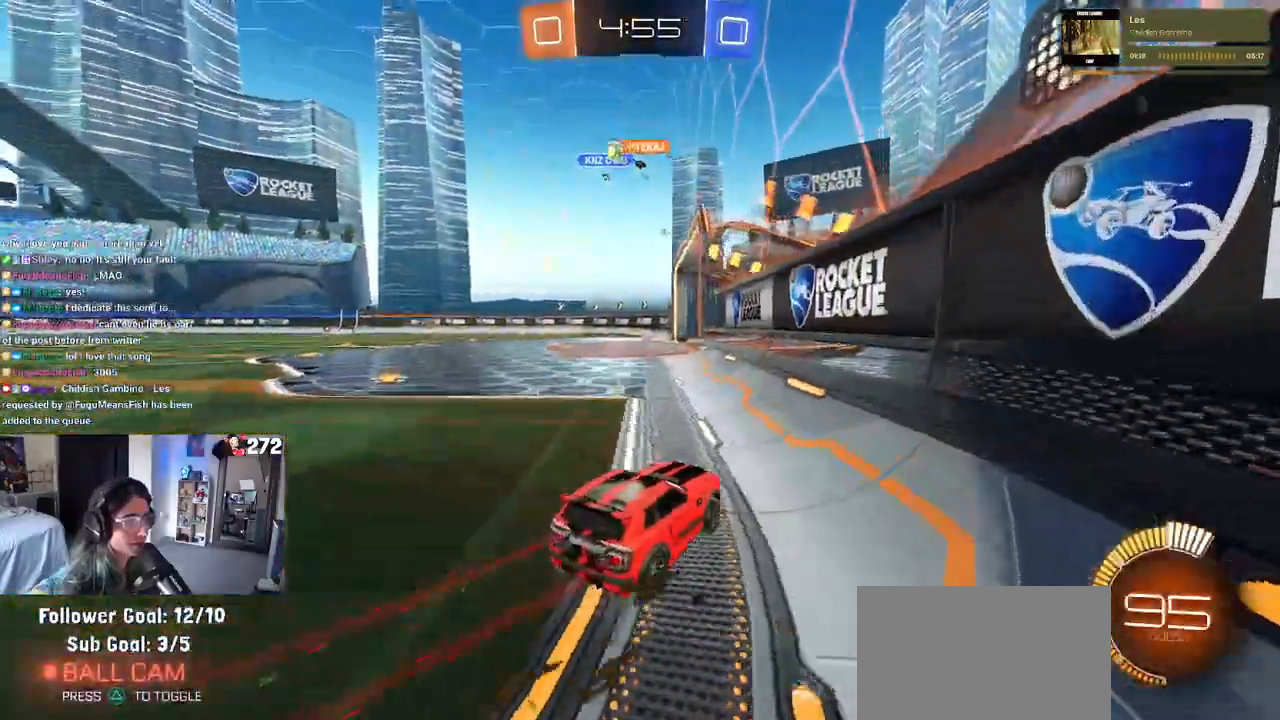
{"buttons": ["R1", "R2"], "left_stick": "left", "right_stick": "center", "events": [[267, "SQUARE", "down"], [333, "SQUARE", "up"], [450, "R1", "down"]]}
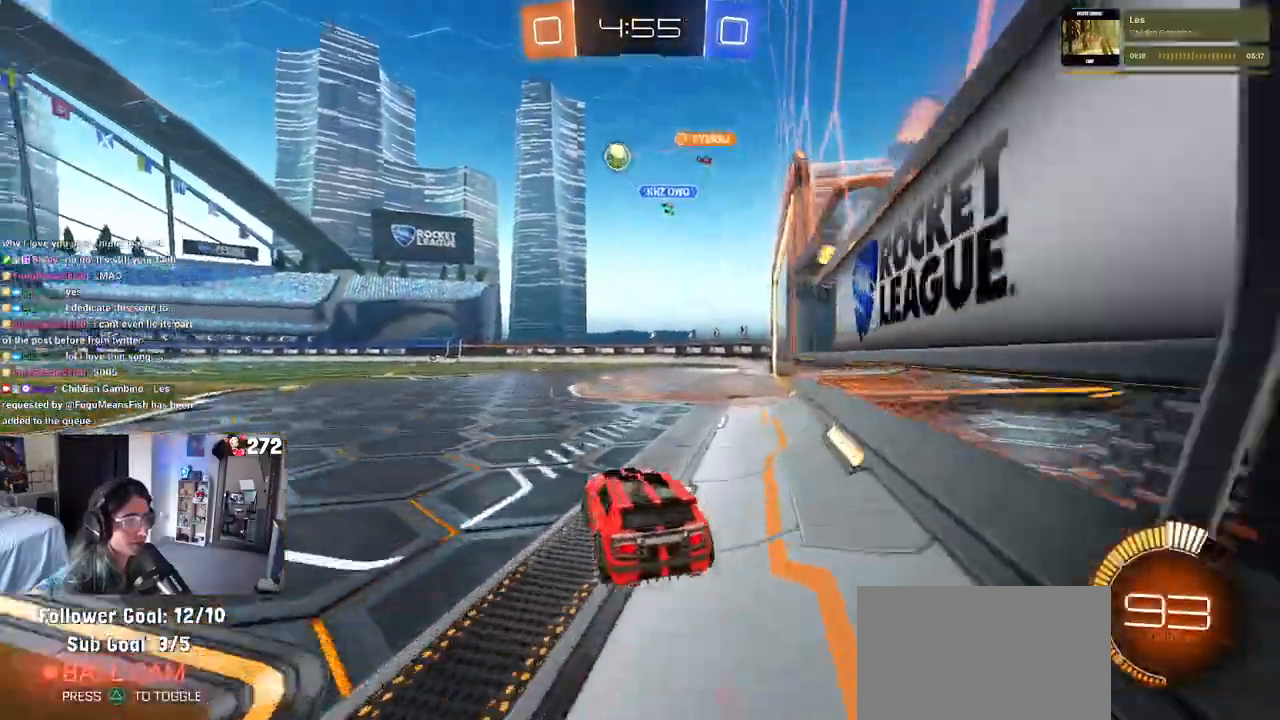
{"buttons": ["R1", "R2"], "left_stick": "center", "right_stick": "center", "events": [[267, "left_stick", "center"]]}
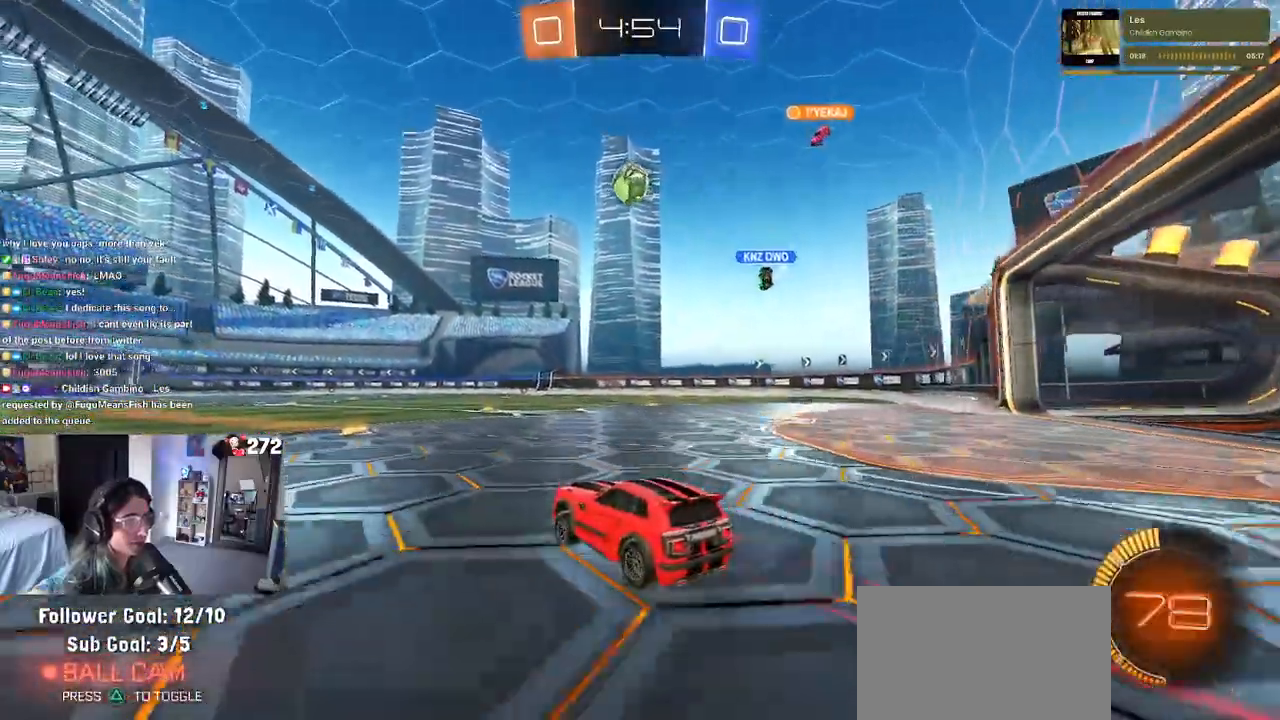
{"buttons": ["CROSS", "R1", "R2"], "left_stick": "right", "right_stick": "center", "events": [[183, "CROSS", "down"], [183, "left_stick", "down-right"], [367, "CROSS", "up"], [383, "left_stick", "center"], [433, "CROSS", "down"], [450, "left_stick", "right"]]}
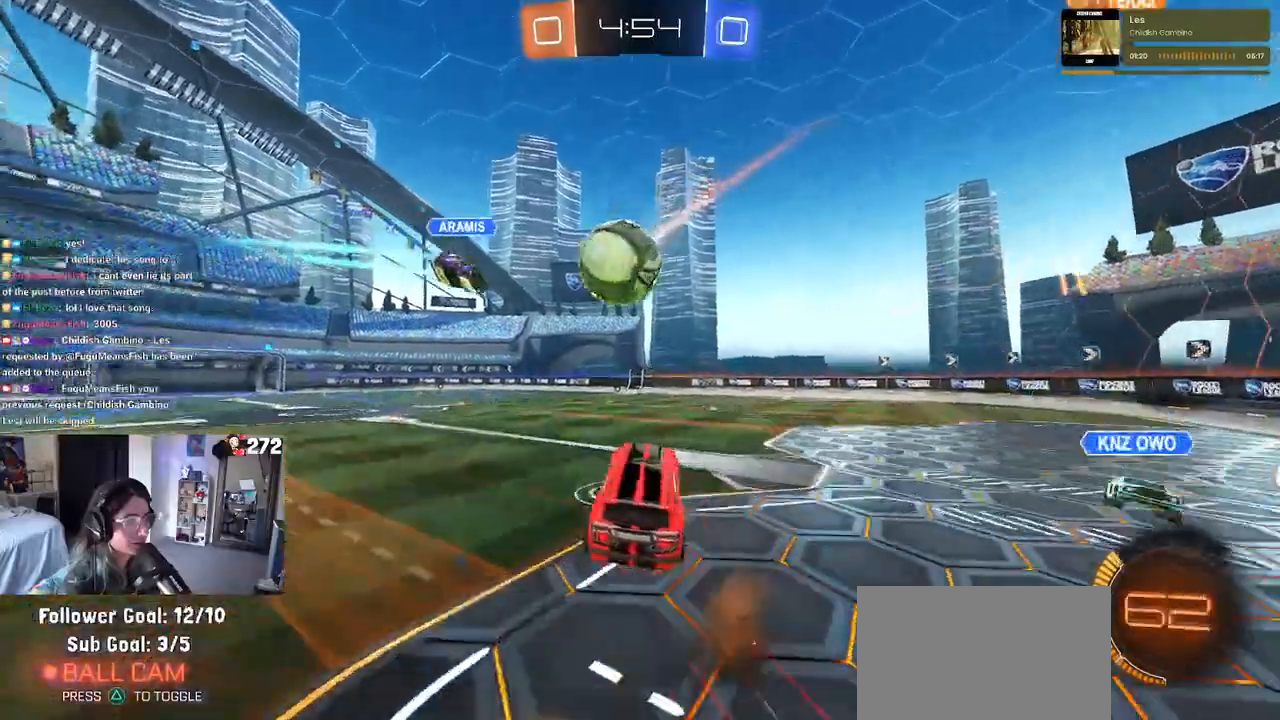
{"buttons": ["SQUARE", "R2"], "left_stick": "right", "right_stick": "center", "events": [[83, "CROSS", "up"], [183, "SQUARE", "down"], [383, "R1", "up"]]}
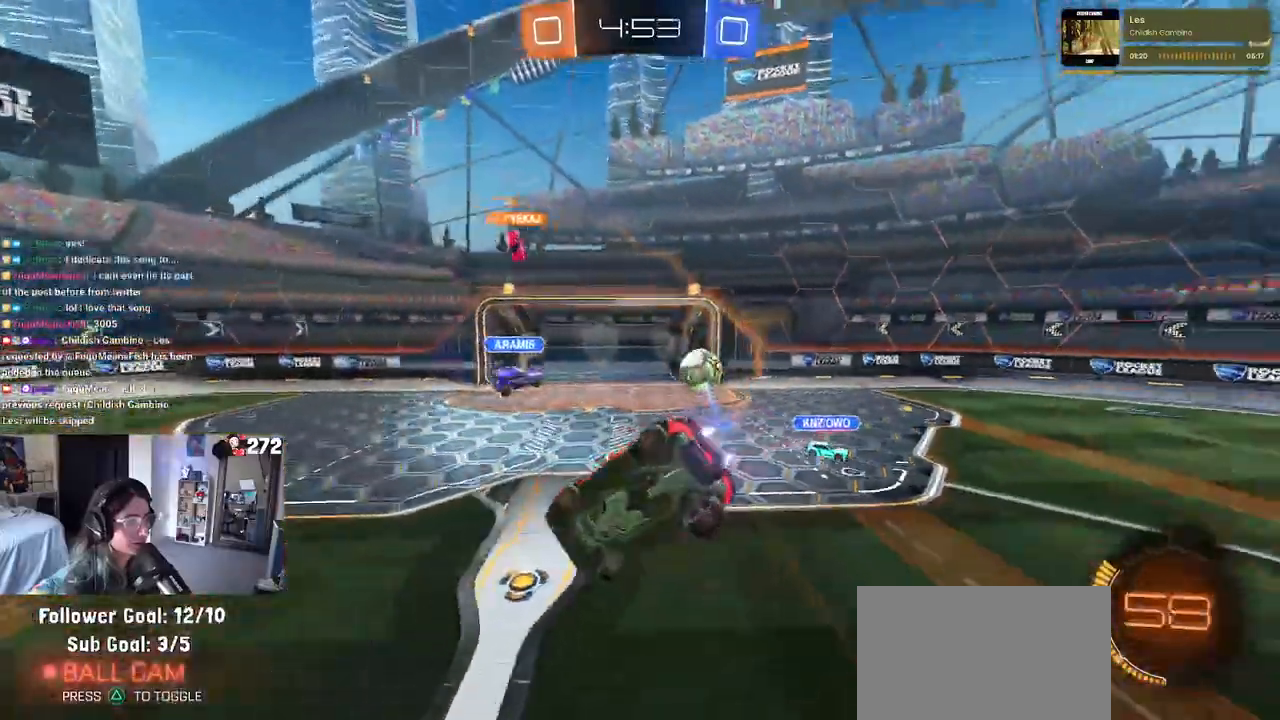
{"buttons": ["SQUARE", "R2"], "left_stick": "right", "right_stick": "center", "events": []}
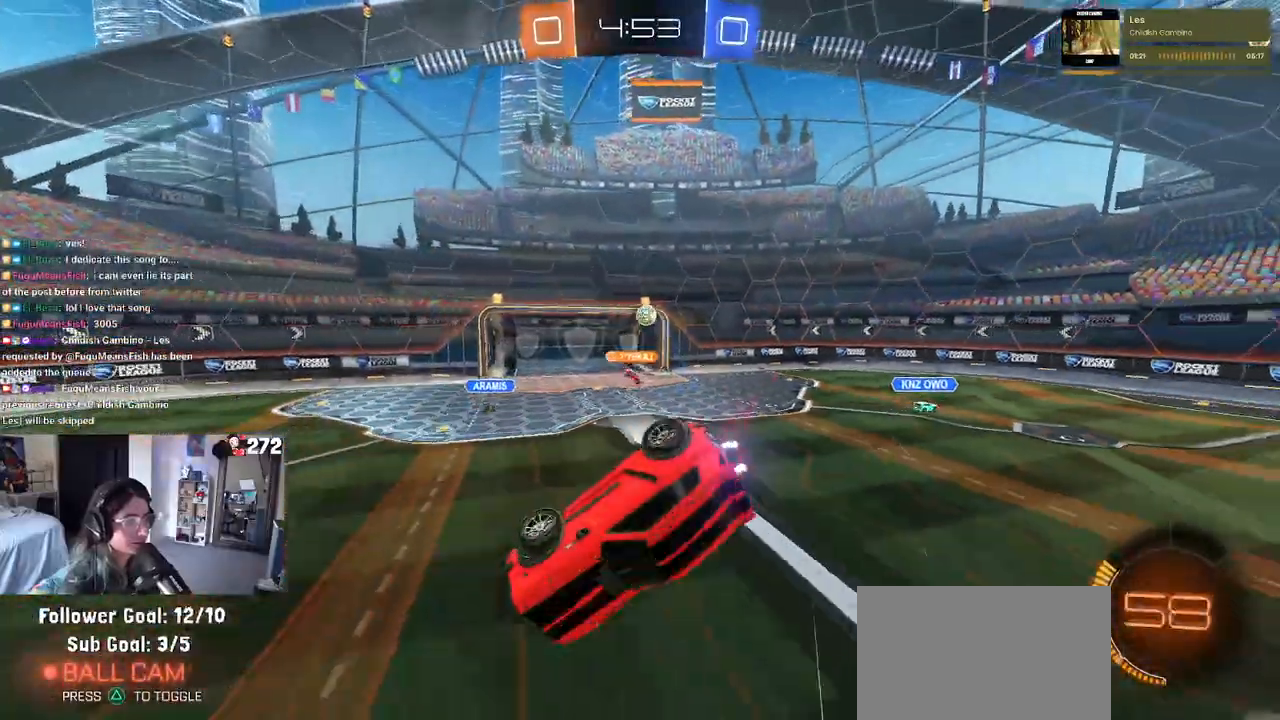
{"buttons": ["R2"], "left_stick": "left", "right_stick": "center", "events": [[50, "SQUARE", "up"], [183, "left_stick", "center"], [317, "left_stick", "left"]]}